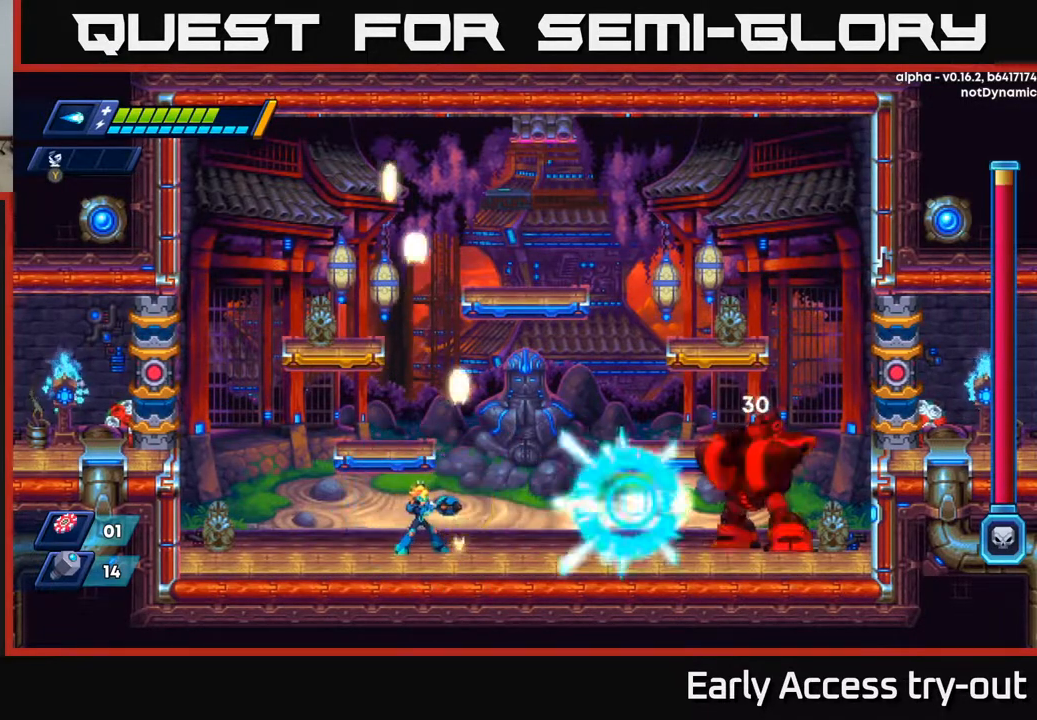
Gameplay with a controller (Xbox layout); each line is a JSON object with the inputs held at the frame after it. "events" lists button and stick changes between this image and that frame as [ms after this image, input, new state], when the widget could be followed in between. Not read: left_stick.
{"buttons": ["X", "DPAD_LEFT"], "right_stick": "center", "events": [[67, "X", "down"], [317, "A", "down"], [383, "DPAD_LEFT", "down"], [467, "A", "up"]]}
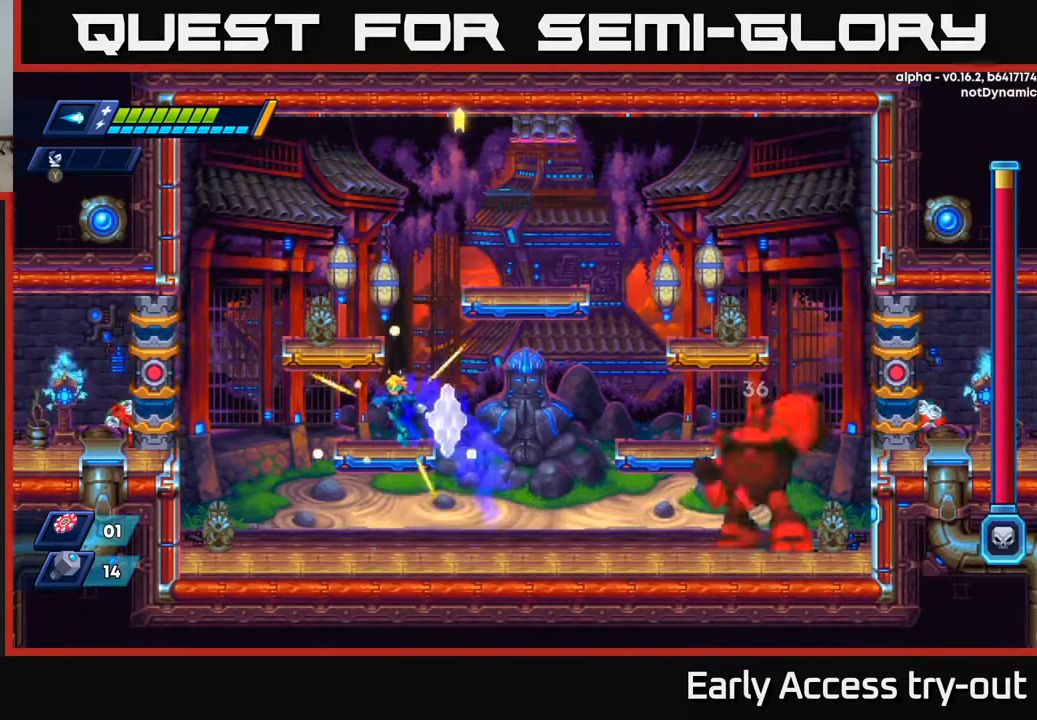
{"buttons": ["X", "DPAD_RIGHT"], "right_stick": "center", "events": [[367, "DPAD_LEFT", "up"], [417, "DPAD_RIGHT", "down"]]}
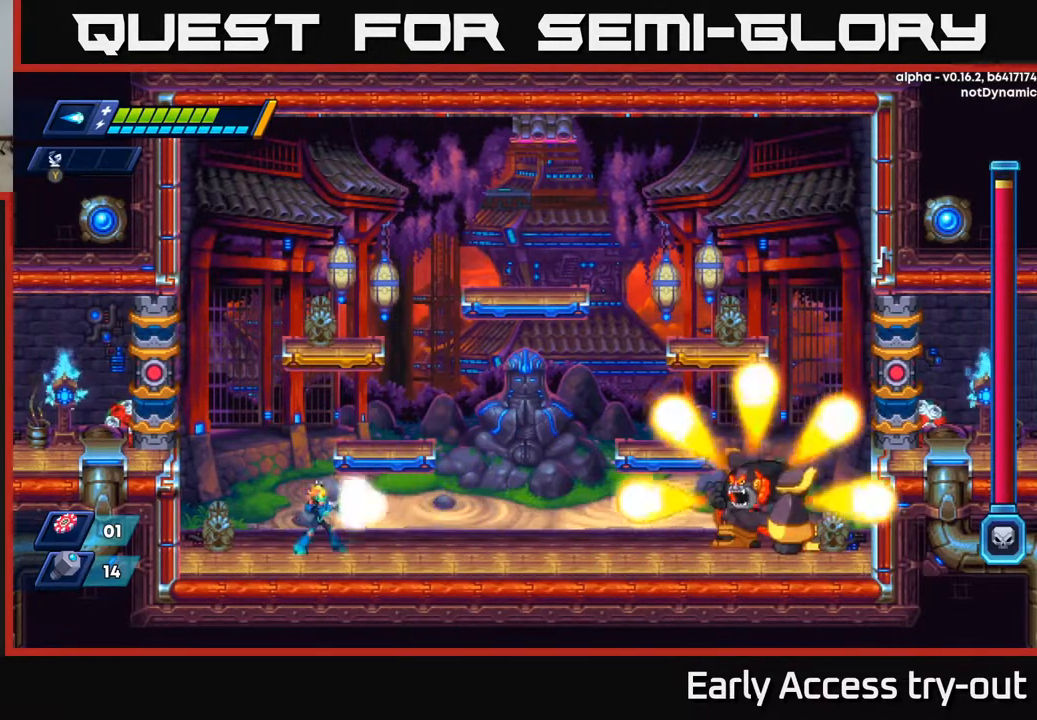
{"buttons": ["A", "X"], "right_stick": "center", "events": [[33, "DPAD_RIGHT", "up"], [33, "X", "up"], [117, "X", "down"], [450, "A", "down"]]}
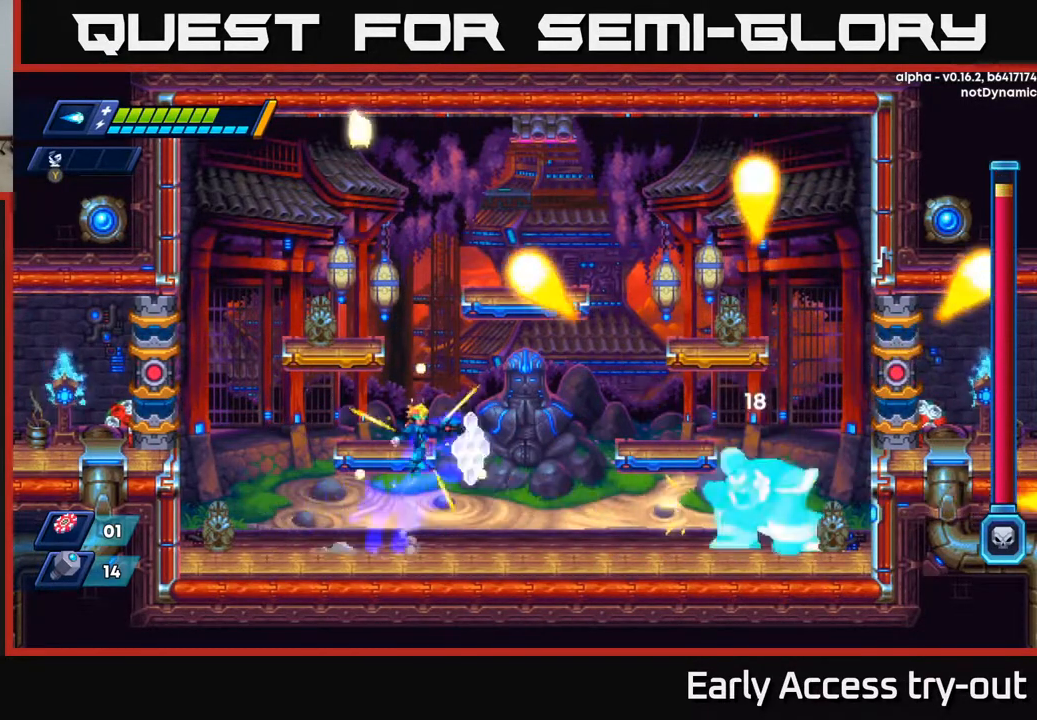
{"buttons": ["X", "DPAD_LEFT"], "right_stick": "center", "events": [[283, "A", "up"], [400, "DPAD_LEFT", "down"]]}
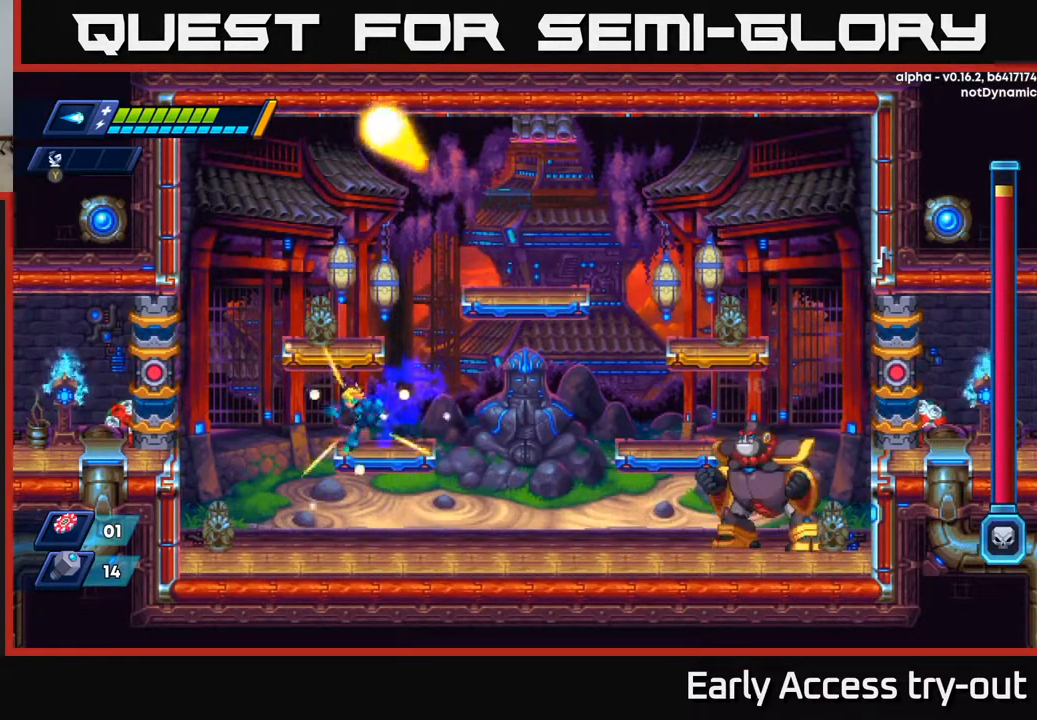
{"buttons": ["DPAD_RIGHT"], "right_stick": "center", "events": [[333, "DPAD_LEFT", "up"], [350, "DPAD_RIGHT", "down"], [450, "X", "up"]]}
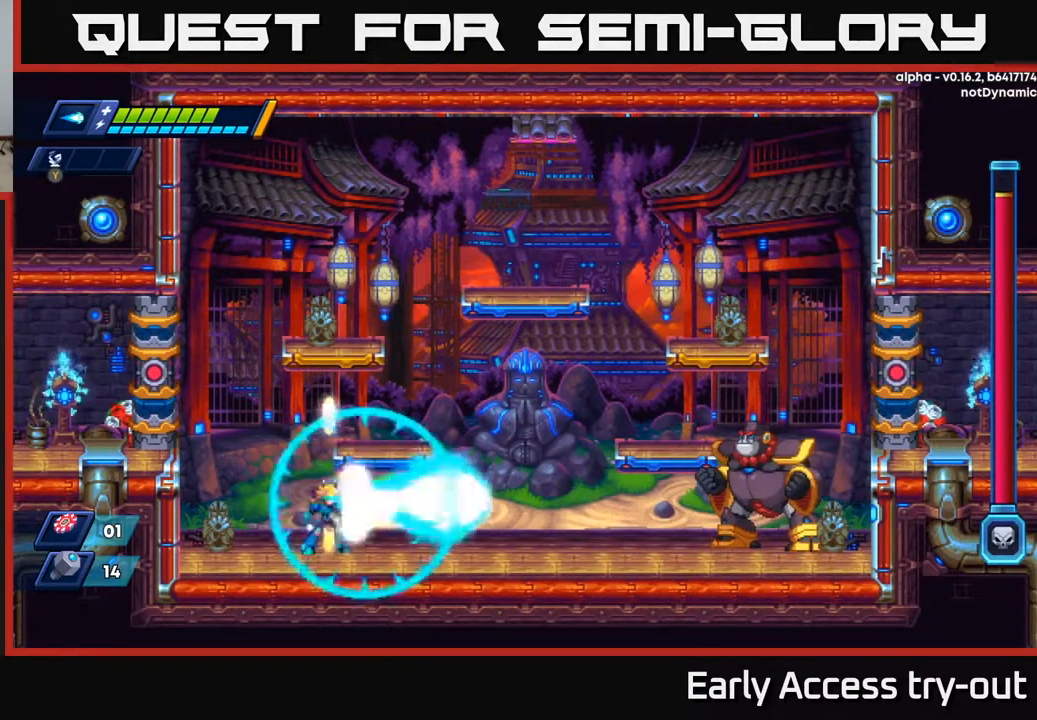
{"buttons": [], "right_stick": "center", "events": [[17, "X", "down"], [33, "DPAD_RIGHT", "up"], [83, "X", "up"], [150, "X", "down"], [233, "X", "up"], [267, "X", "down"], [350, "X", "up"], [383, "X", "down"], [467, "X", "up"]]}
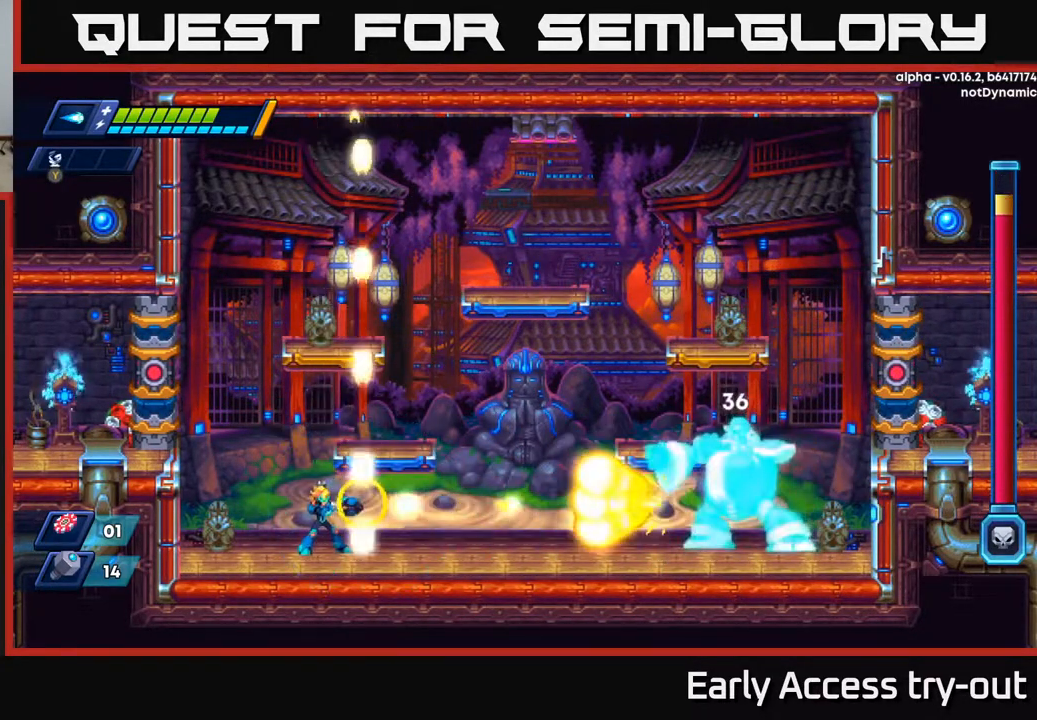
{"buttons": ["X", "DPAD_LEFT"], "right_stick": "center", "events": [[17, "X", "down"], [117, "X", "up"], [167, "X", "down"], [367, "DPAD_LEFT", "down"]]}
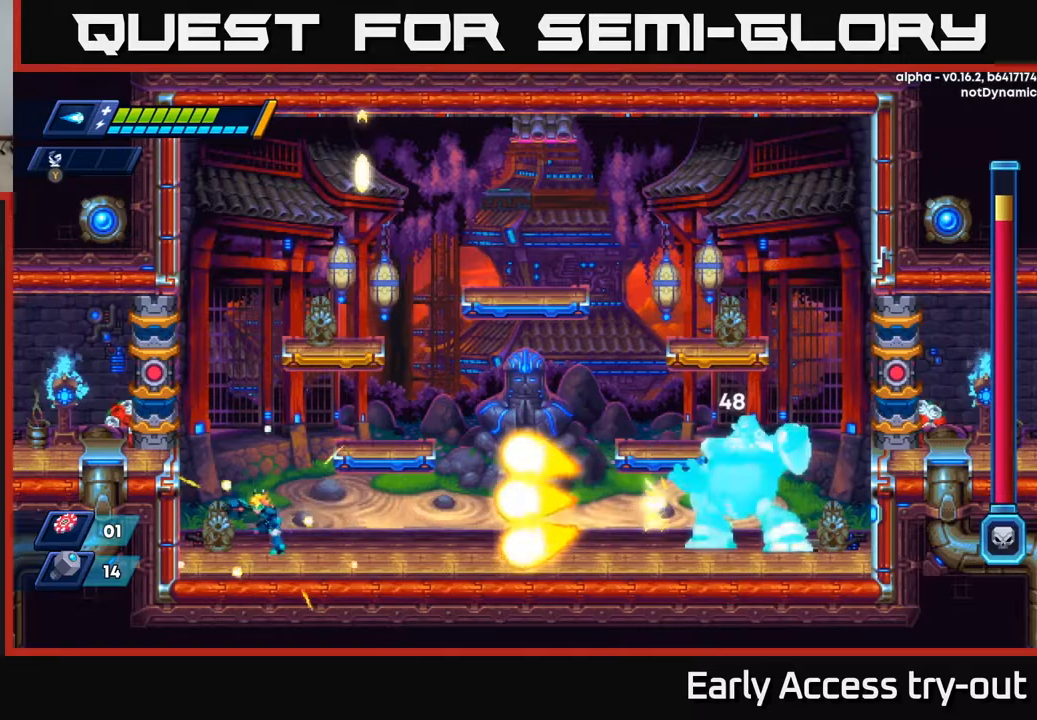
{"buttons": ["X", "DPAD_RIGHT"], "right_stick": "center", "events": [[83, "DPAD_LEFT", "up"], [100, "DPAD_RIGHT", "down"]]}
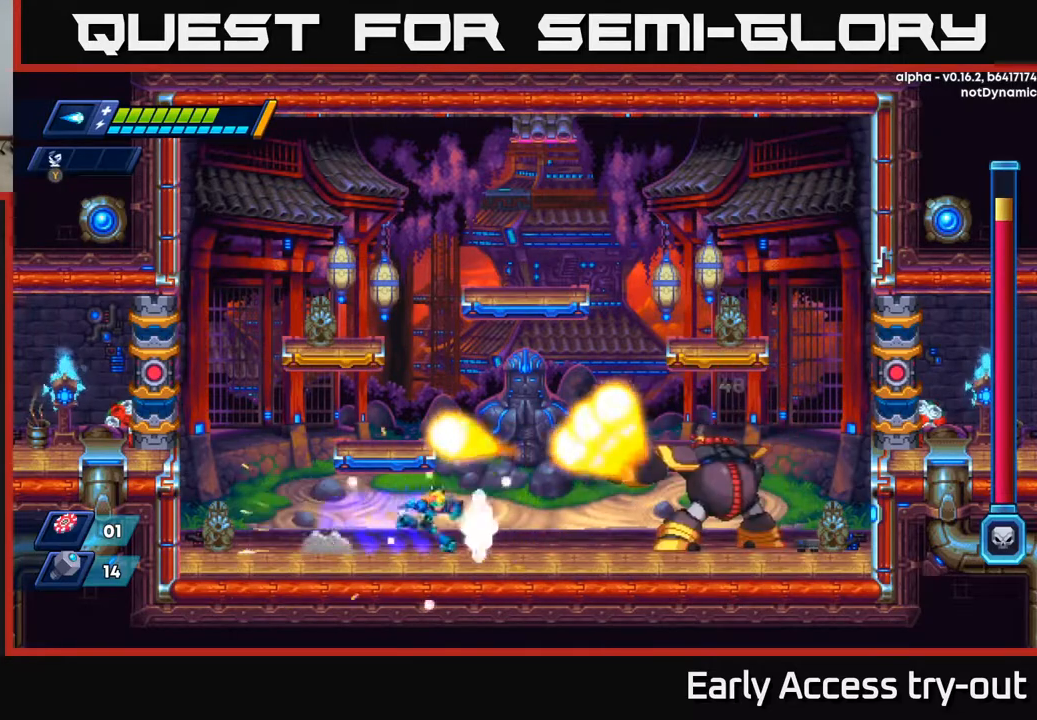
{"buttons": ["X", "DPAD_RIGHT"], "right_stick": "center", "events": [[83, "DPAD_RIGHT", "up"], [100, "DPAD_LEFT", "down"], [450, "DPAD_LEFT", "up"], [467, "DPAD_RIGHT", "down"]]}
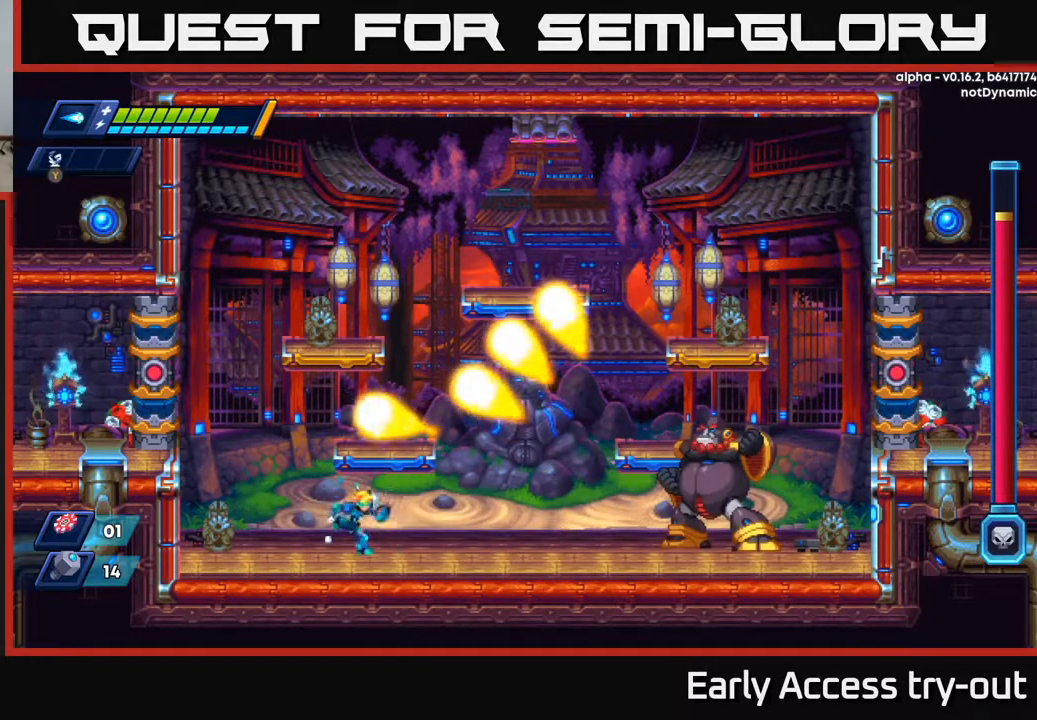
{"buttons": [], "right_stick": "center", "events": [[100, "DPAD_RIGHT", "up"], [183, "X", "up"], [250, "X", "down"], [333, "X", "up"], [383, "X", "down"], [467, "X", "up"]]}
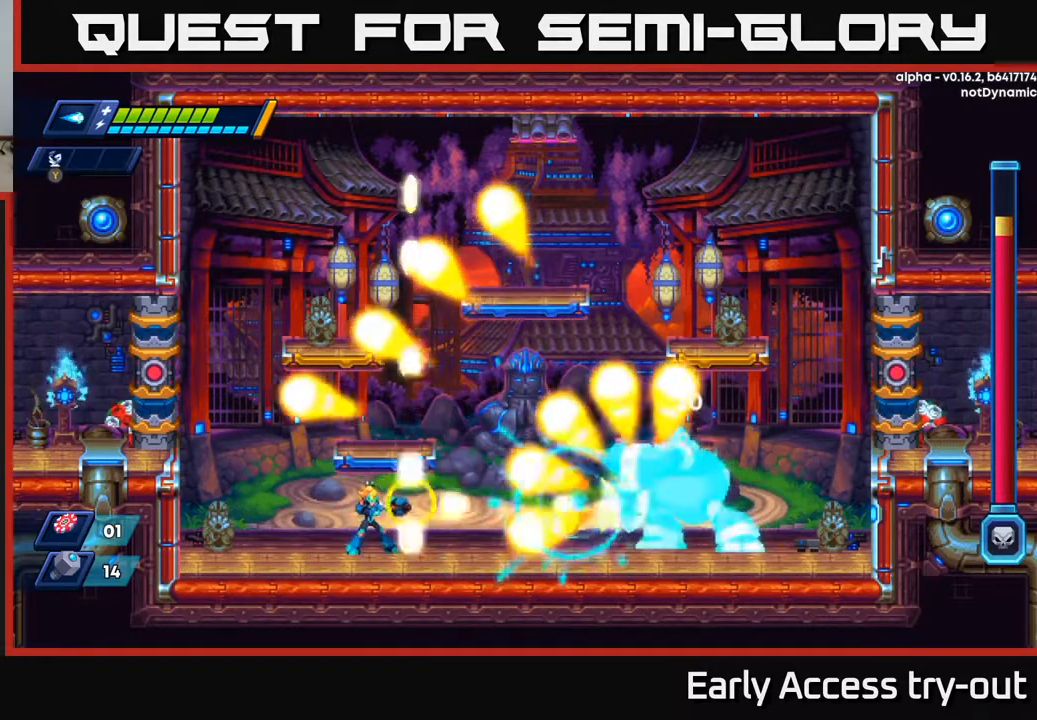
{"buttons": ["X", "DPAD_LEFT"], "right_stick": "center", "events": [[17, "X", "down"], [83, "X", "up"], [117, "X", "down"], [183, "X", "up"], [217, "X", "down"], [317, "DPAD_LEFT", "down"], [317, "X", "up"], [350, "X", "down"]]}
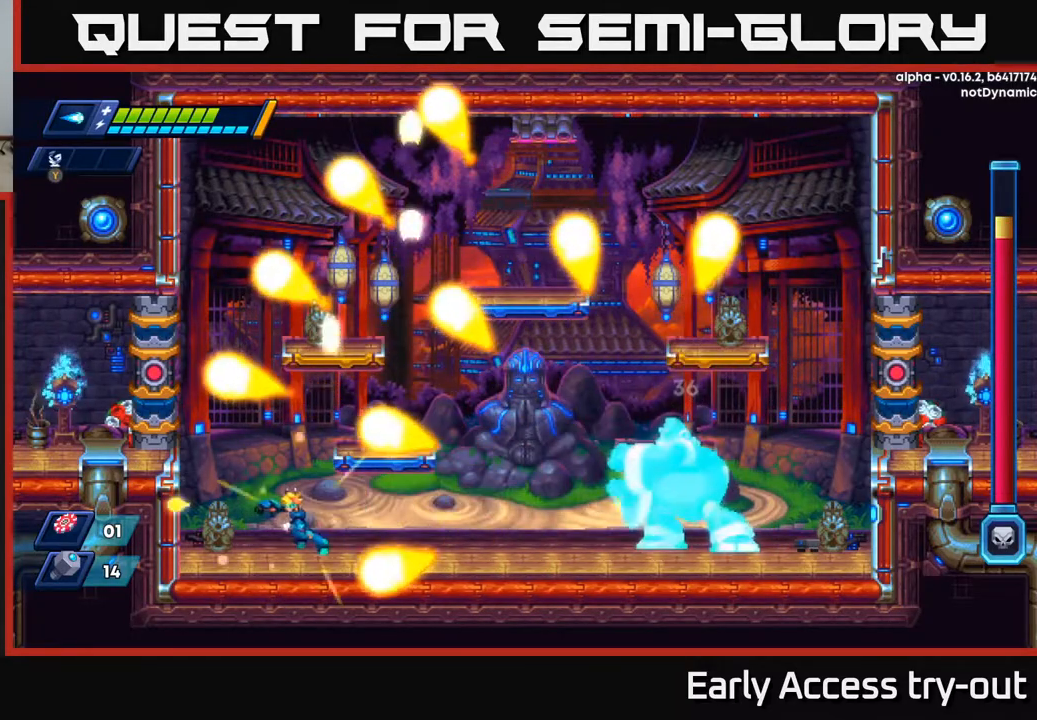
{"buttons": ["X"], "right_stick": "center", "events": [[250, "DPAD_LEFT", "up"], [267, "DPAD_RIGHT", "down"], [433, "DPAD_RIGHT", "up"]]}
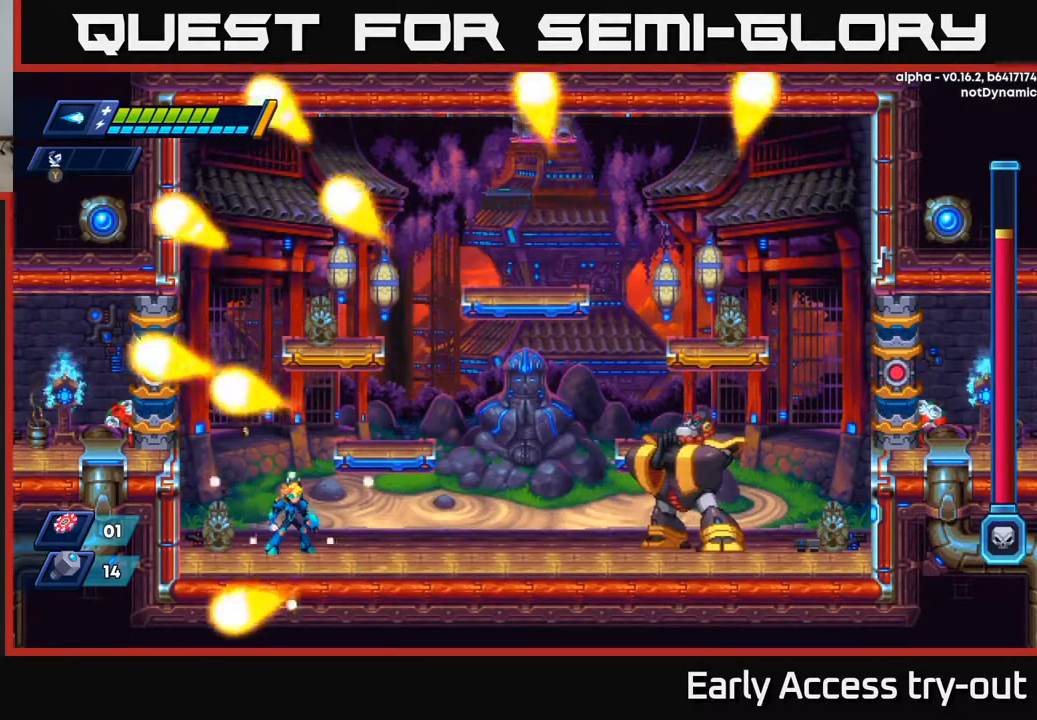
{"buttons": [], "right_stick": "center", "events": [[250, "DPAD_RIGHT", "down"], [467, "X", "up"], [483, "DPAD_RIGHT", "up"]]}
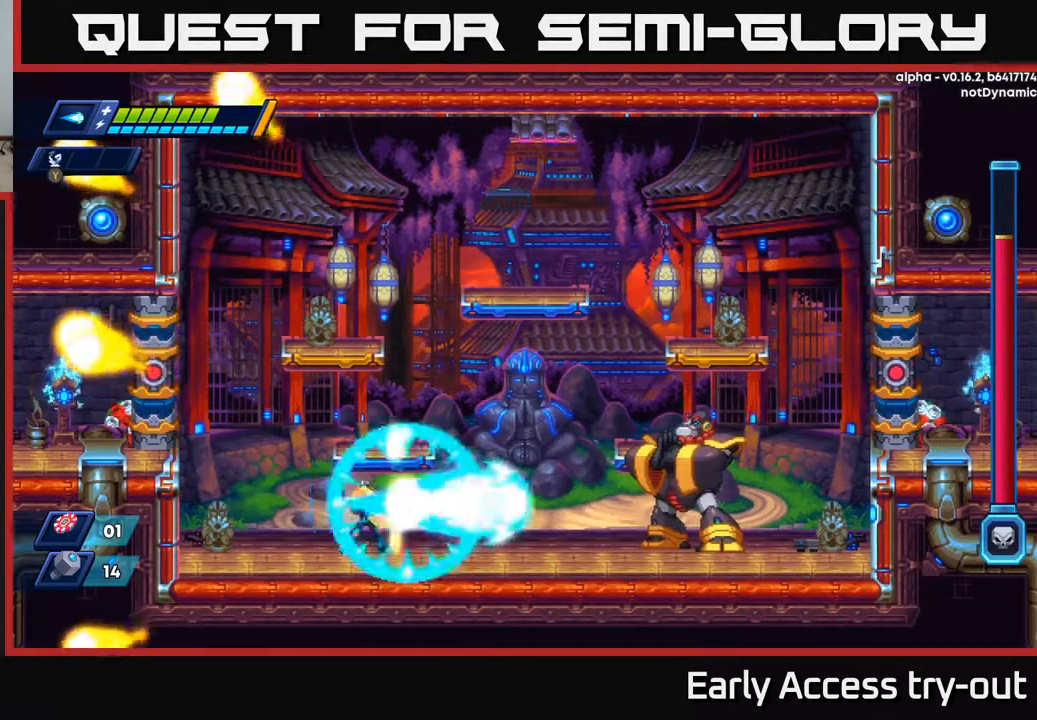
{"buttons": ["X"], "right_stick": "center", "events": [[33, "X", "down"], [67, "X", "up"], [100, "X", "down"], [167, "X", "up"], [200, "X", "down"], [267, "X", "up"], [333, "X", "down"], [400, "X", "up"], [450, "X", "down"]]}
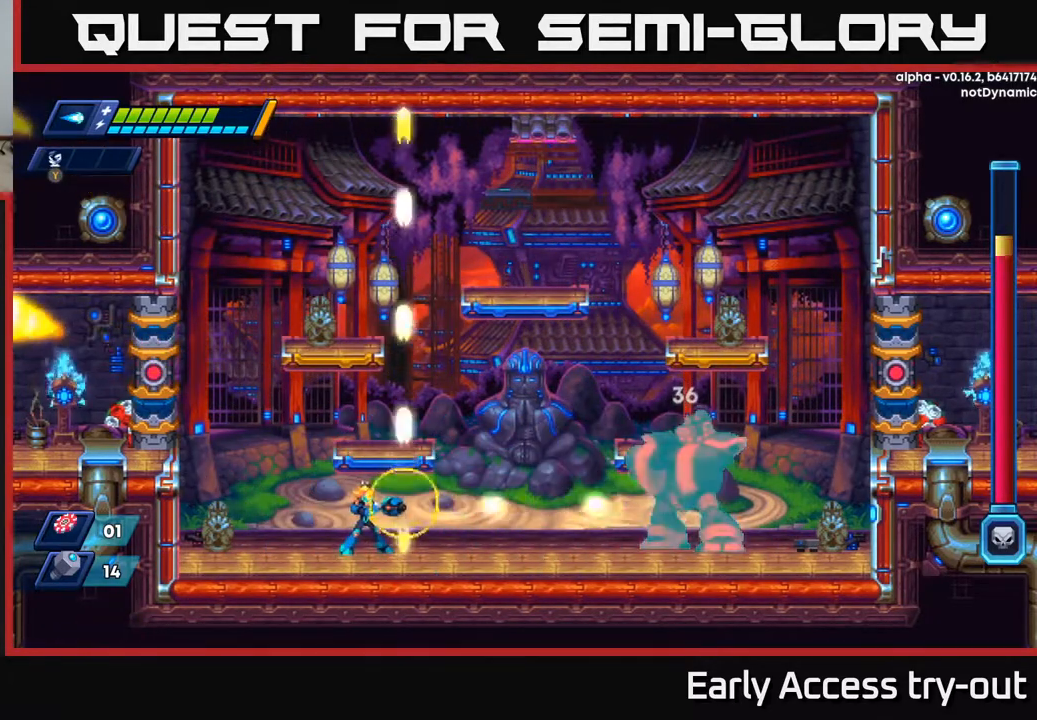
{"buttons": ["X", "DPAD_LEFT"], "right_stick": "center", "events": [[17, "X", "up"], [83, "X", "down"], [150, "X", "up"], [200, "X", "down"], [350, "DPAD_LEFT", "down"]]}
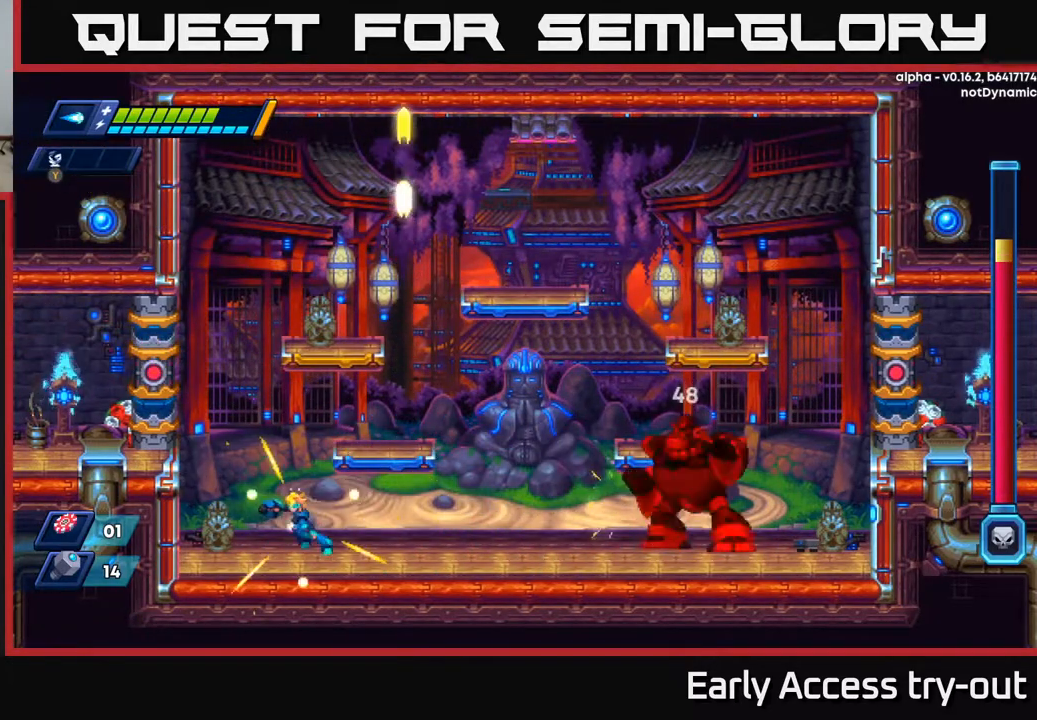
{"buttons": ["X"], "right_stick": "center", "events": [[283, "DPAD_LEFT", "up"], [317, "DPAD_RIGHT", "down"], [483, "DPAD_RIGHT", "up"]]}
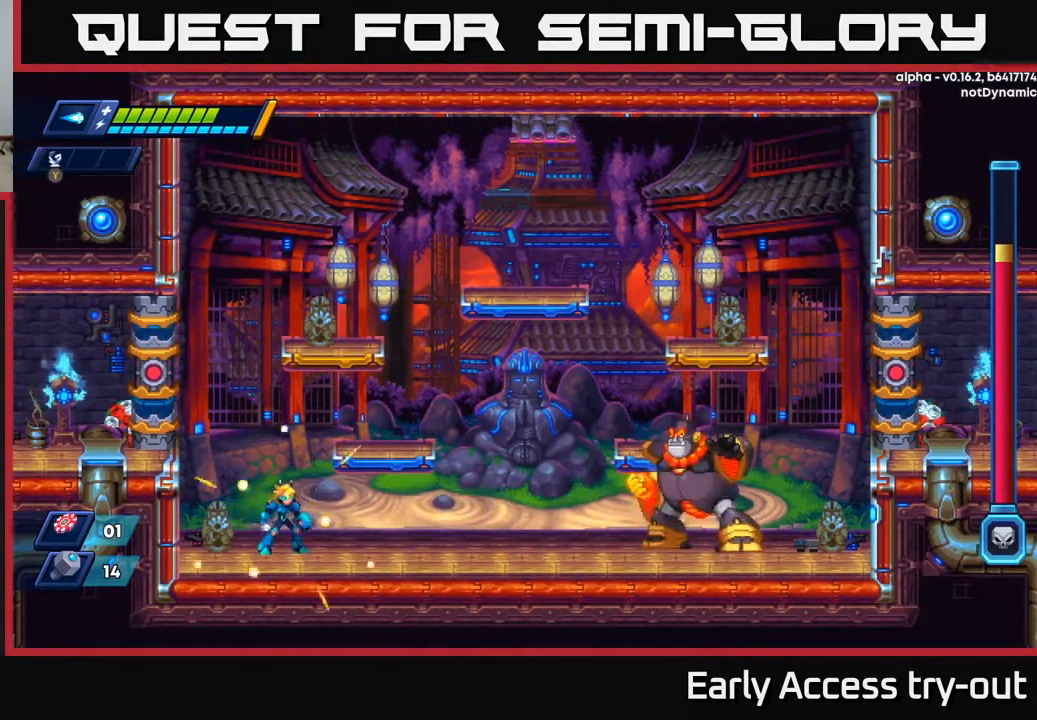
{"buttons": ["DPAD_LEFT"], "right_stick": "center", "events": [[83, "DPAD_RIGHT", "down"], [217, "DPAD_RIGHT", "up"], [217, "X", "up"], [283, "X", "down"], [350, "X", "up"], [417, "X", "down"], [500, "DPAD_LEFT", "down"], [500, "X", "up"]]}
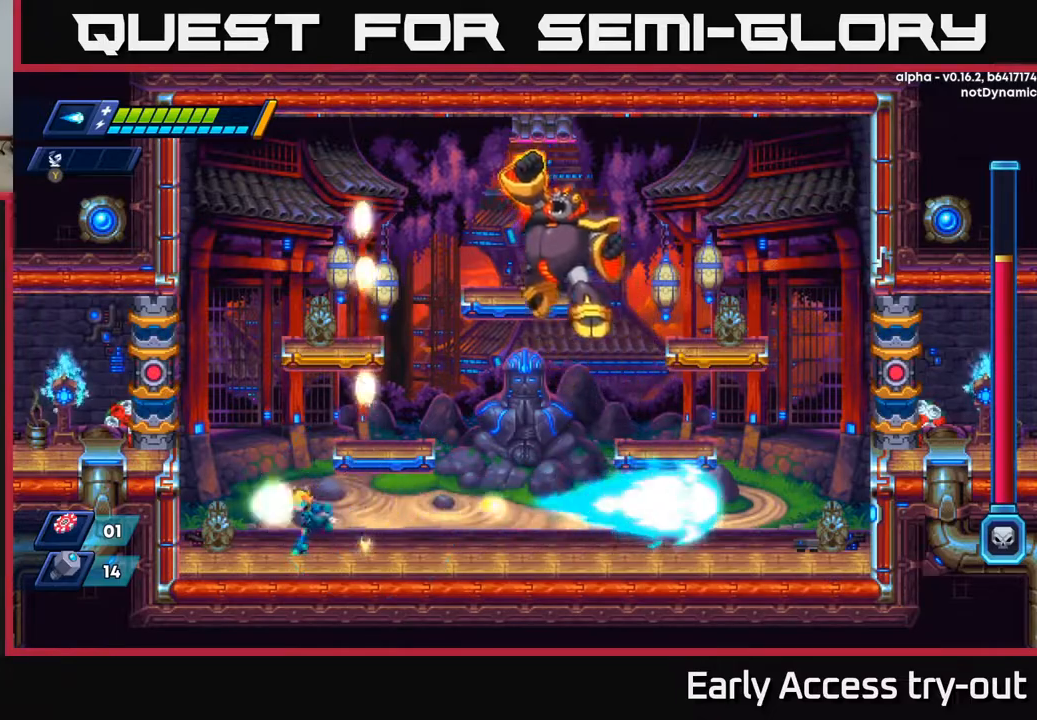
{"buttons": ["X", "DPAD_RIGHT"], "right_stick": "center", "events": [[50, "X", "down"], [183, "DPAD_LEFT", "up"], [200, "DPAD_RIGHT", "down"]]}
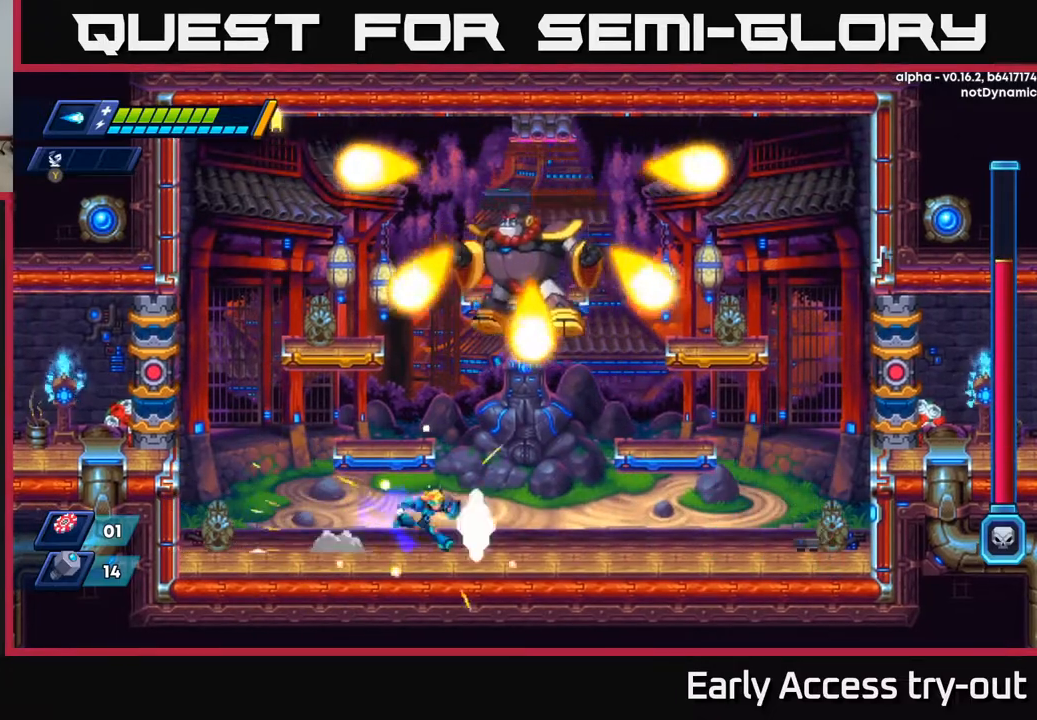
{"buttons": ["X", "DPAD_RIGHT"], "right_stick": "center", "events": []}
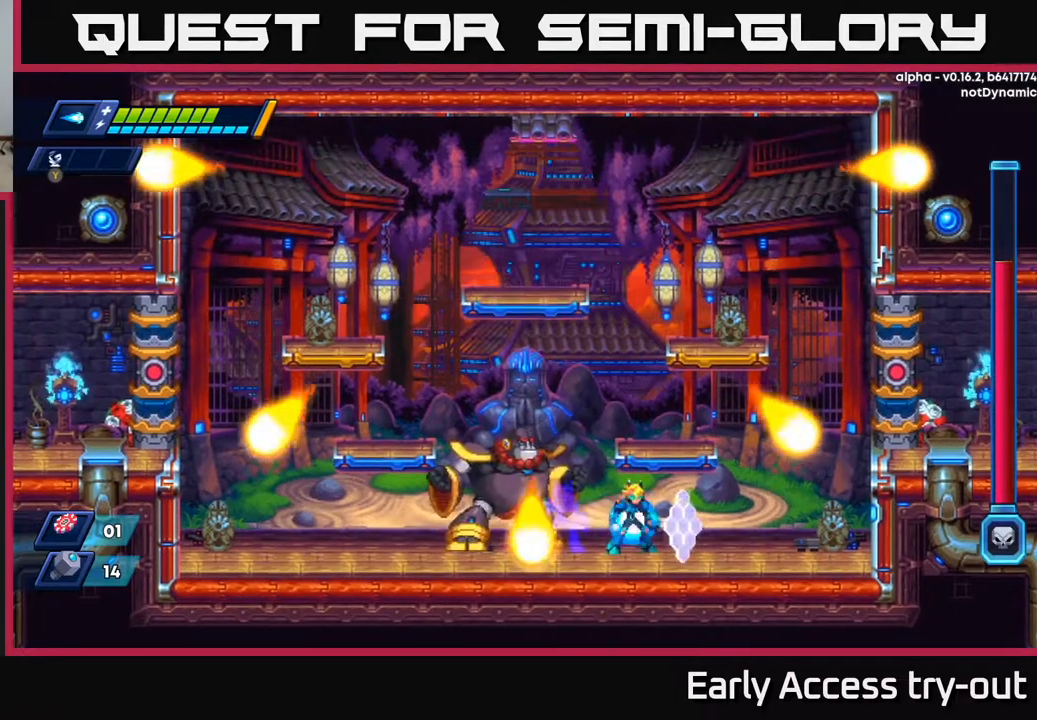
{"buttons": [], "right_stick": "center", "events": [[33, "DPAD_RIGHT", "up"], [67, "DPAD_LEFT", "down"], [133, "DPAD_LEFT", "up"], [350, "X", "up"], [417, "X", "down"], [483, "X", "up"]]}
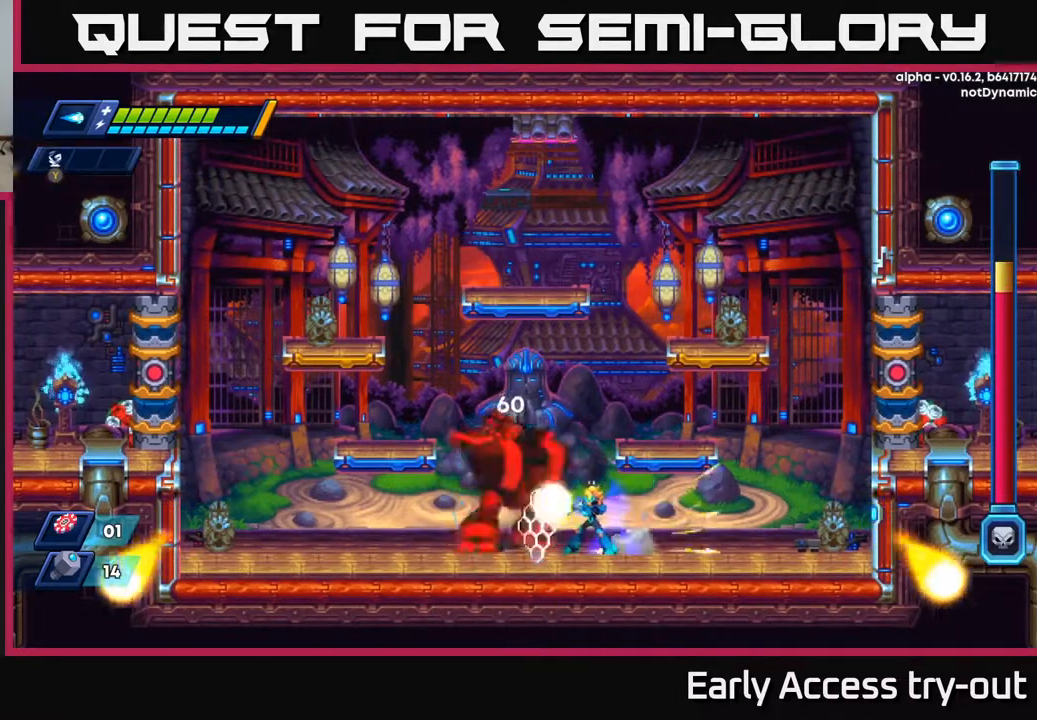
{"buttons": ["X", "DPAD_RIGHT"], "right_stick": "center", "events": [[33, "X", "down"], [117, "X", "up"], [167, "X", "down"], [233, "DPAD_RIGHT", "down"]]}
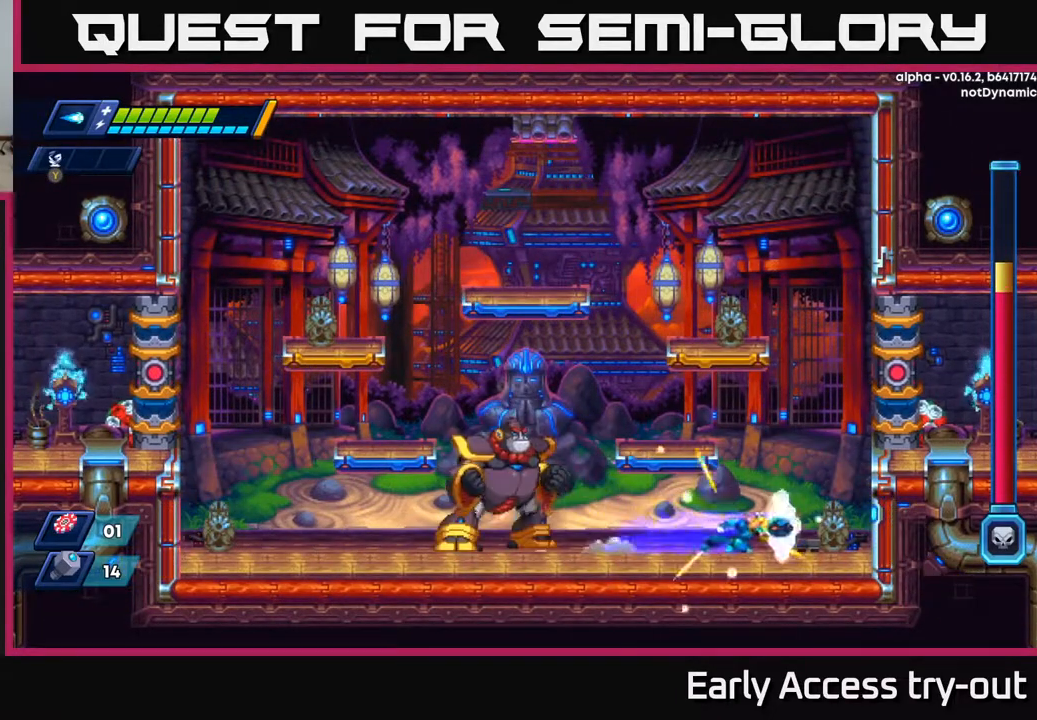
{"buttons": ["X"], "right_stick": "center", "events": [[250, "DPAD_RIGHT", "up"], [267, "DPAD_LEFT", "down"], [383, "DPAD_LEFT", "up"]]}
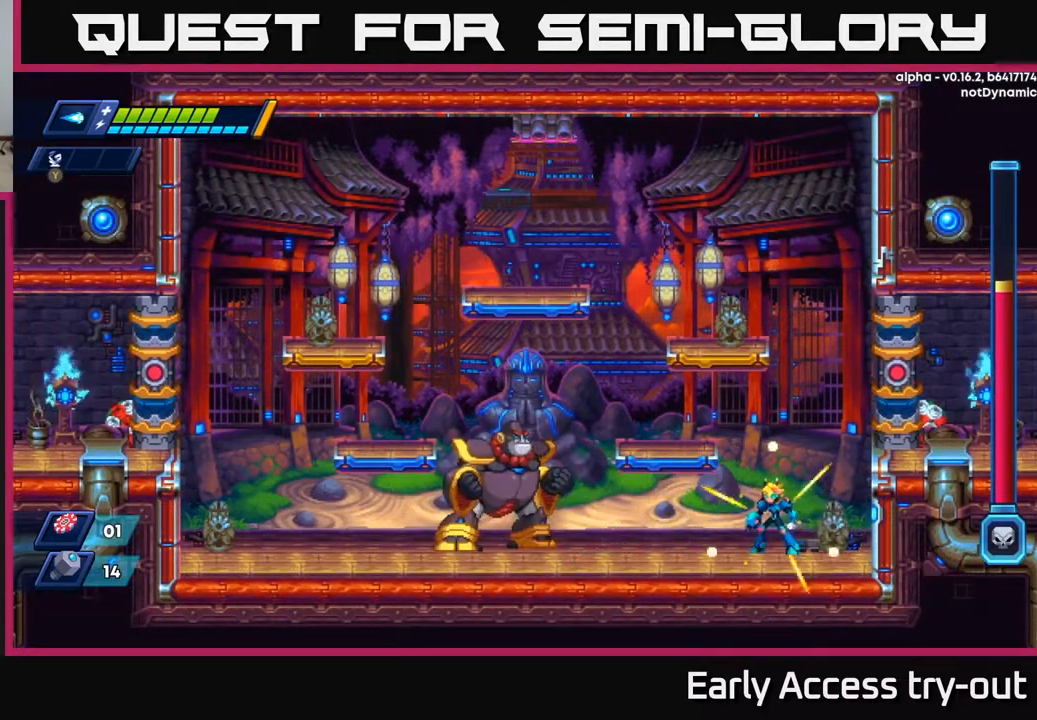
{"buttons": ["X"], "right_stick": "center", "events": [[100, "X", "up"], [183, "X", "down"], [267, "X", "up"], [317, "X", "down"], [383, "X", "up"], [450, "X", "down"]]}
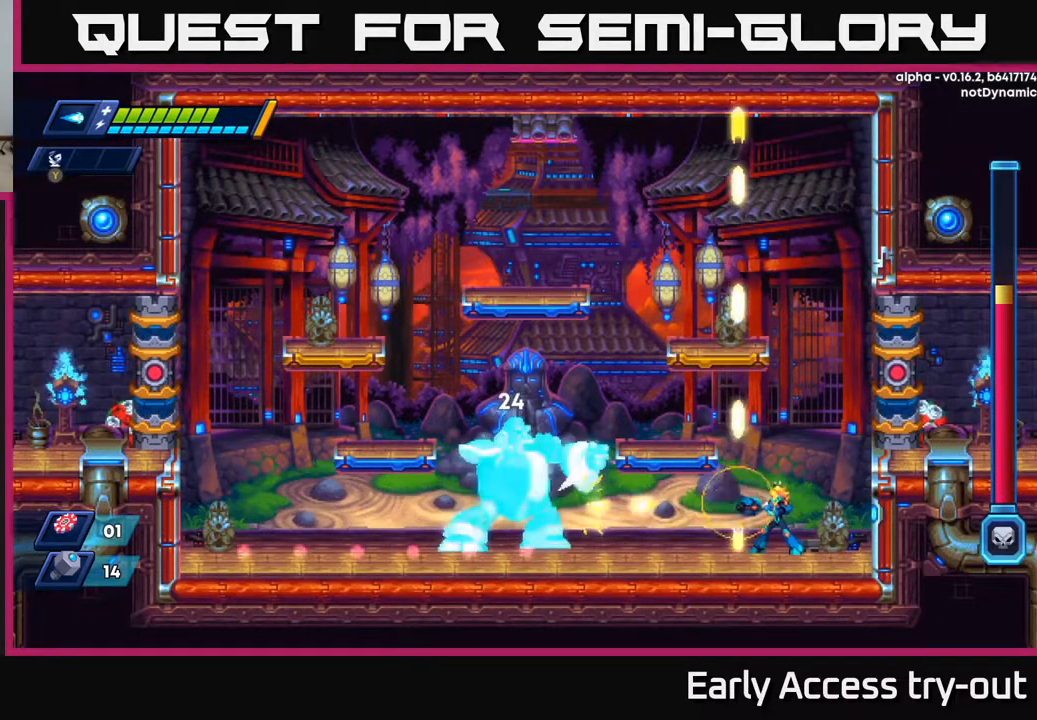
{"buttons": ["X"], "right_stick": "center", "events": [[17, "X", "up"], [83, "X", "down"], [167, "X", "up"], [217, "X", "down"], [283, "X", "up"], [333, "X", "down"]]}
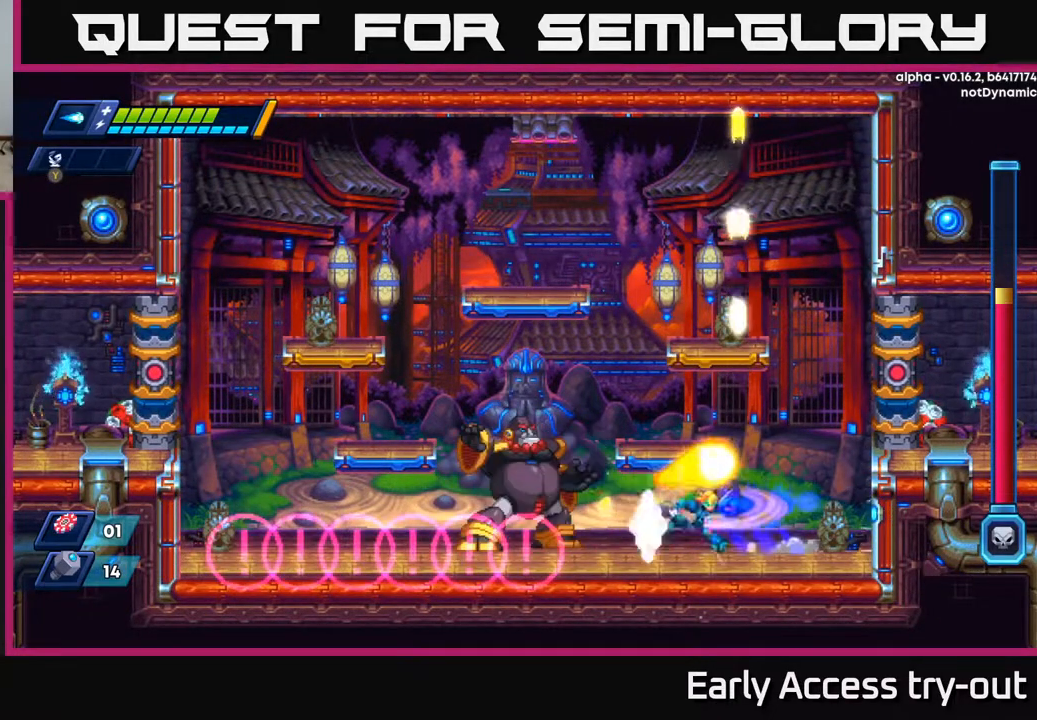
{"buttons": ["X", "DPAD_RIGHT"], "right_stick": "center", "events": [[33, "DPAD_RIGHT", "down"]]}
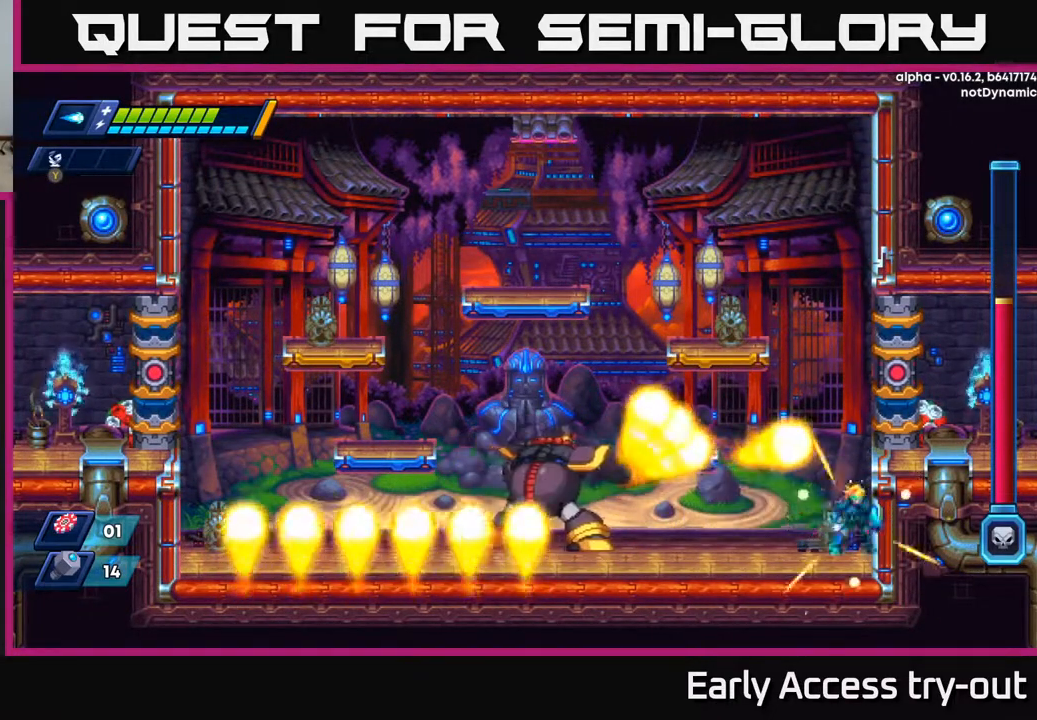
{"buttons": ["X"], "right_stick": "center", "events": [[33, "DPAD_RIGHT", "up"], [67, "DPAD_LEFT", "down"], [183, "DPAD_LEFT", "up"], [300, "X", "up"], [367, "X", "down"], [450, "X", "up"], [500, "X", "down"]]}
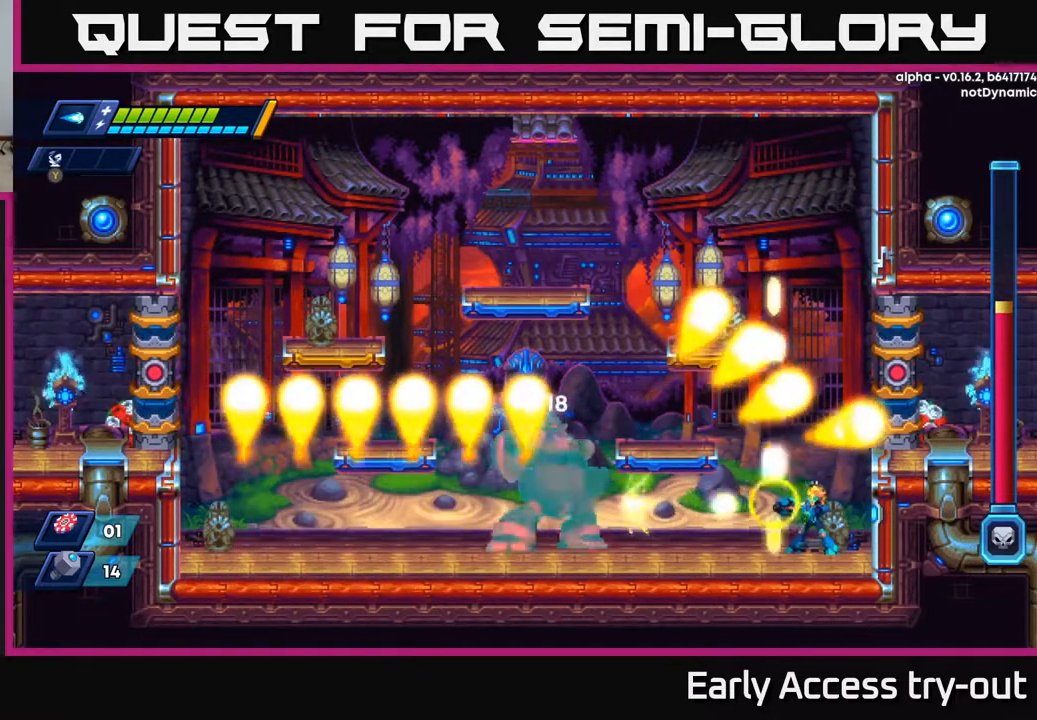
{"buttons": ["X"], "right_stick": "center", "events": [[83, "X", "up"], [150, "X", "down"], [217, "X", "up"], [267, "X", "down"], [317, "X", "up"], [383, "X", "down"], [450, "X", "up"], [483, "X", "down"]]}
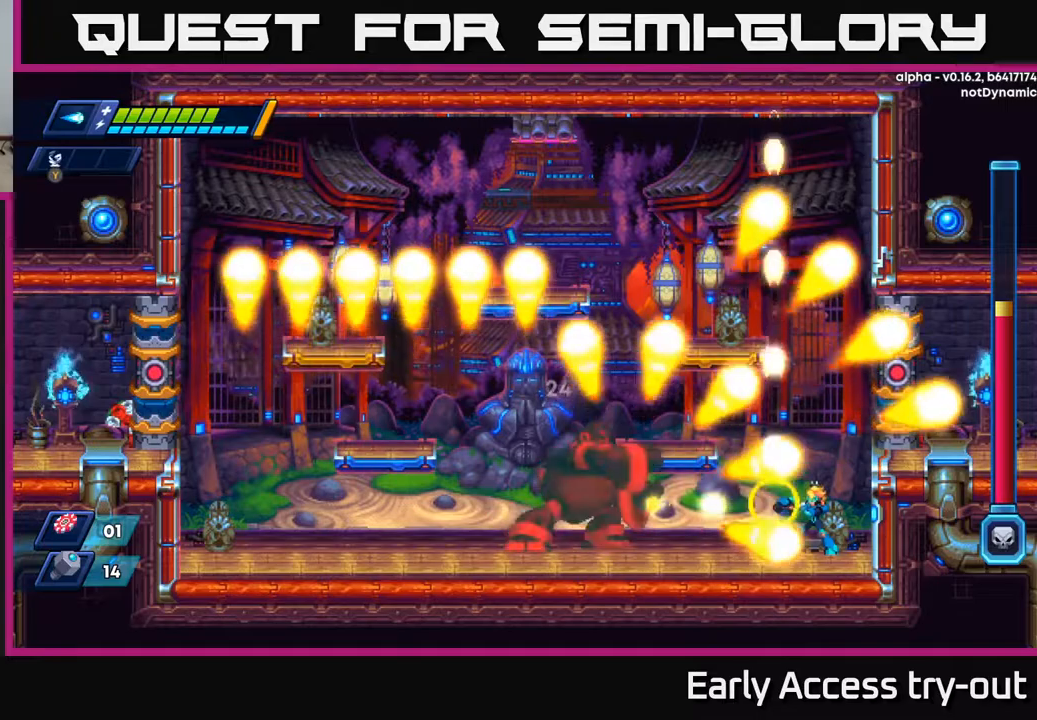
{"buttons": ["X"], "right_stick": "center", "events": [[300, "DPAD_RIGHT", "down"], [483, "DPAD_RIGHT", "up"]]}
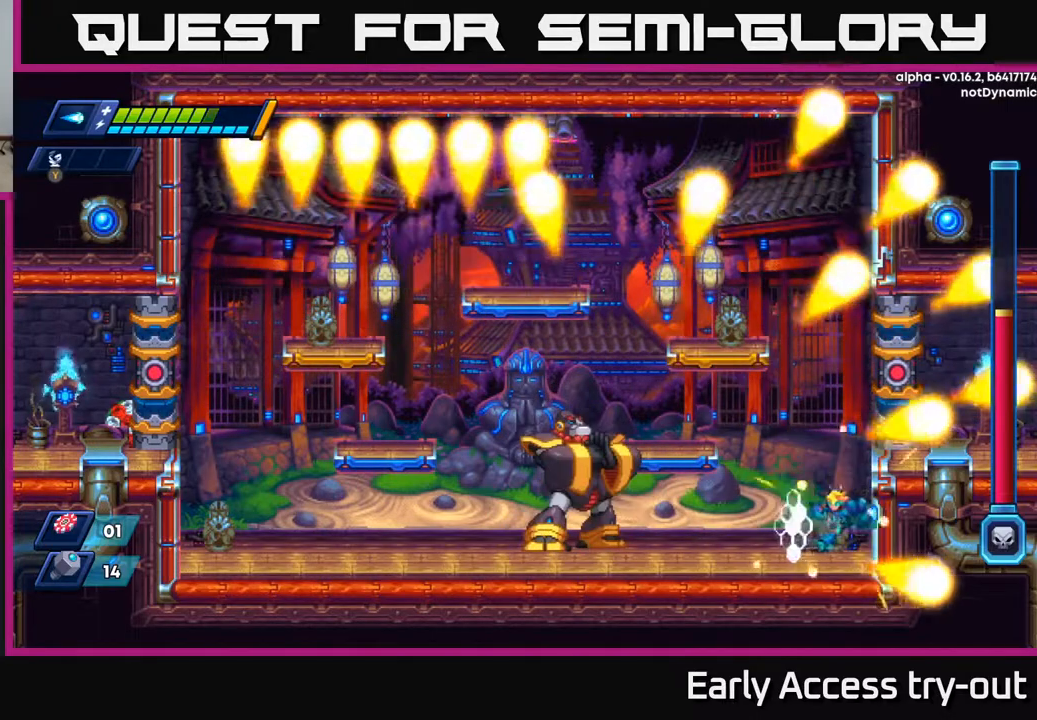
{"buttons": [], "right_stick": "center", "events": [[33, "DPAD_LEFT", "down"], [167, "DPAD_LEFT", "up"], [483, "X", "up"]]}
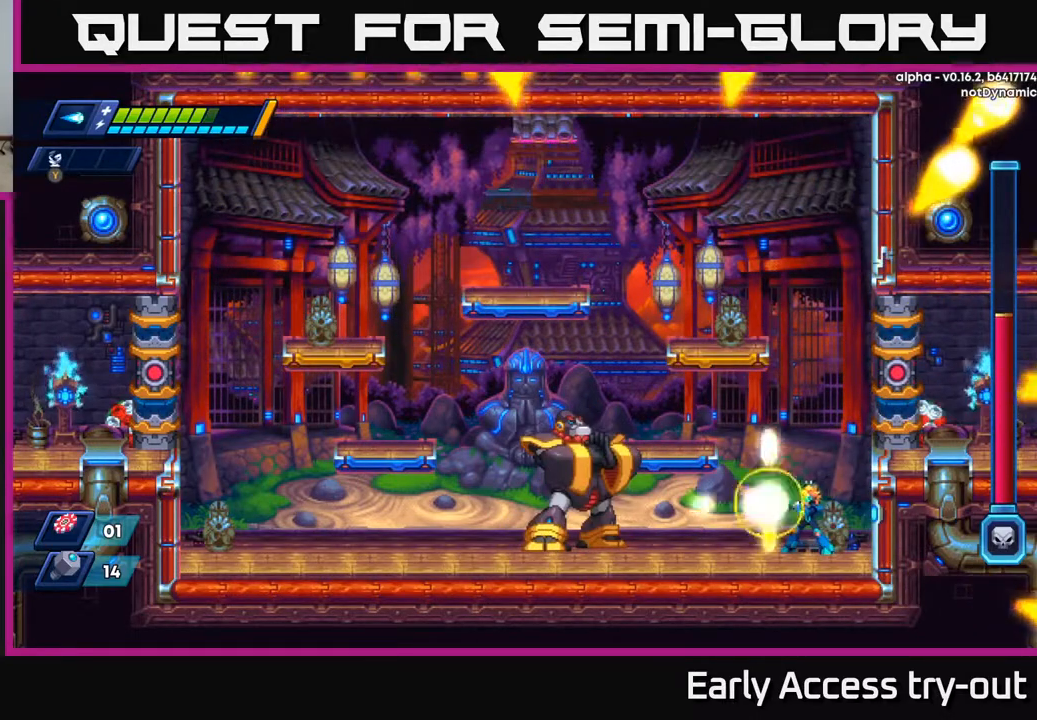
{"buttons": ["X"], "right_stick": "center", "events": [[50, "X", "down"], [150, "X", "up"], [200, "X", "down"], [267, "X", "up"], [317, "X", "down"], [383, "DPAD_LEFT", "down"], [417, "X", "up"], [467, "X", "down"], [500, "DPAD_LEFT", "up"]]}